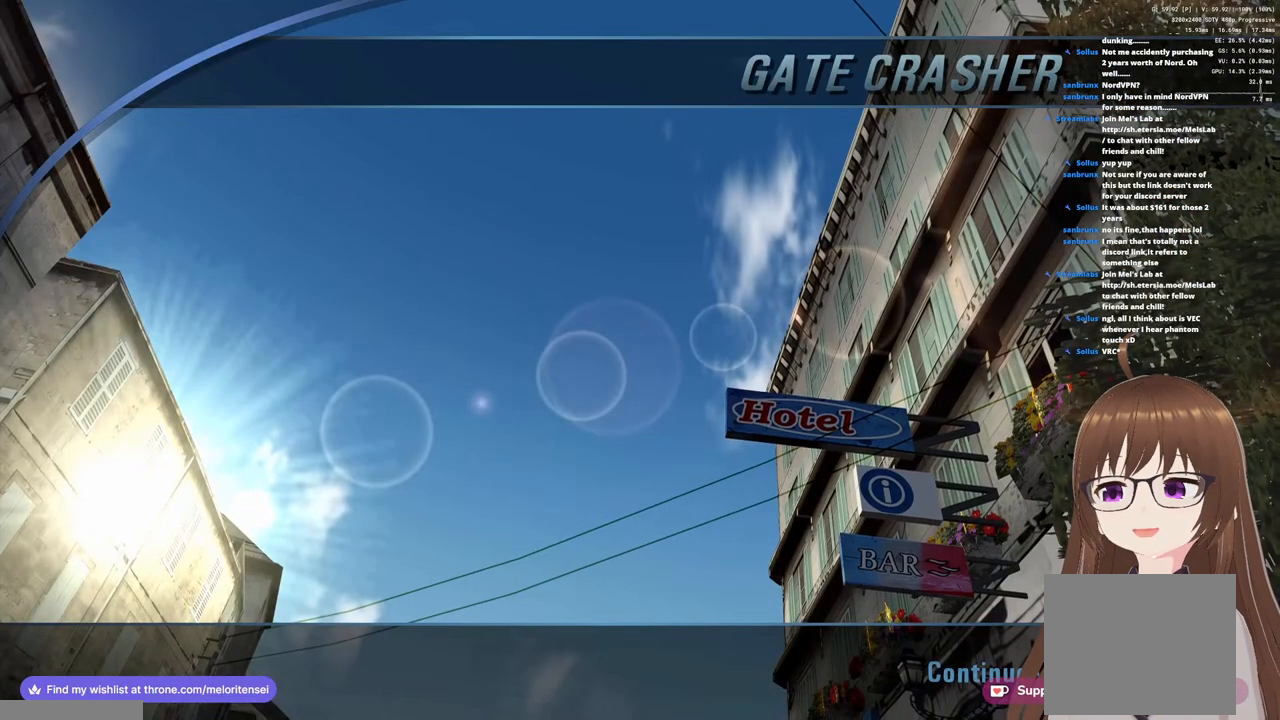
Gameplay with a controller (PlayStation layout); each line is a JSON object with the inputs held at the frame after it. "events" lists button and stick changes between this image and that frame as [ms after this image, input, new state], when the widget could be followed in between.
{"buttons": ["CROSS"], "left_stick": "center", "right_stick": "center", "events": [[83, "CROSS", "up"], [167, "CROSS", "down"], [233, "CROSS", "up"], [317, "CROSS", "down"], [367, "CROSS", "up"], [467, "CROSS", "down"]]}
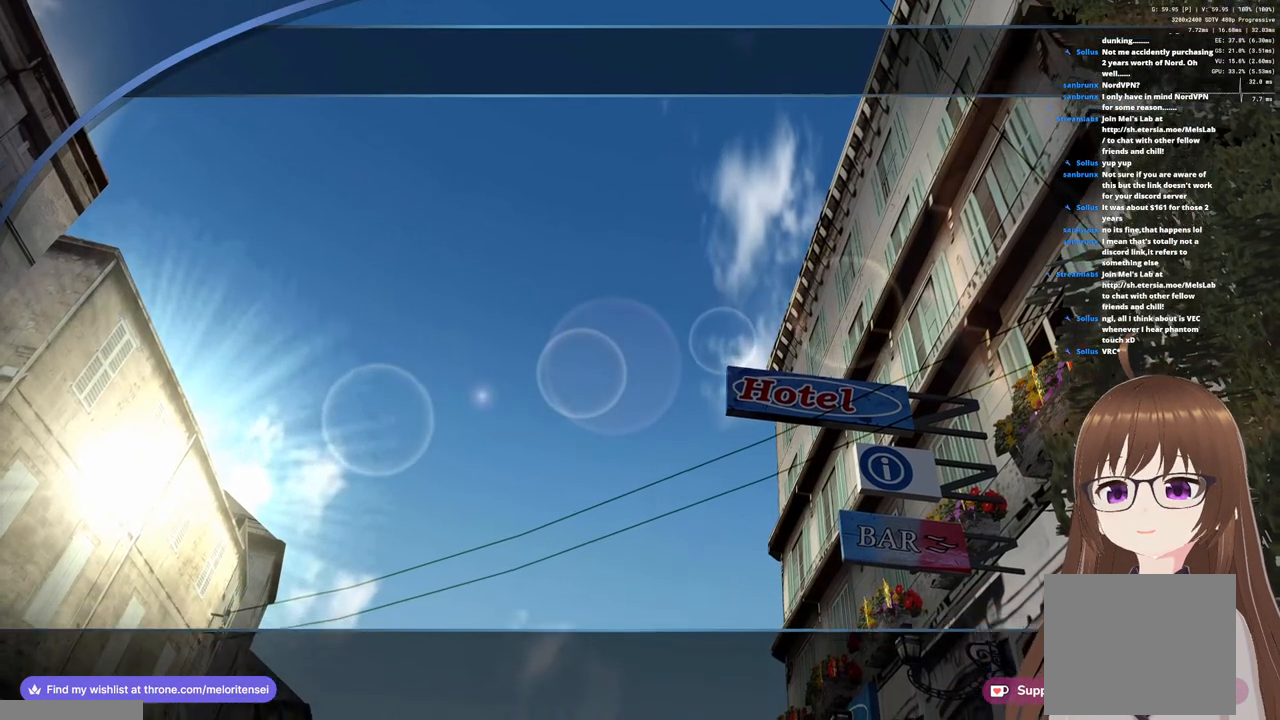
{"buttons": ["CROSS"], "left_stick": "center", "right_stick": "center", "events": [[50, "CROSS", "up"], [117, "CROSS", "down"], [217, "CROSS", "up"], [283, "CROSS", "down"], [367, "CROSS", "up"], [450, "CROSS", "down"]]}
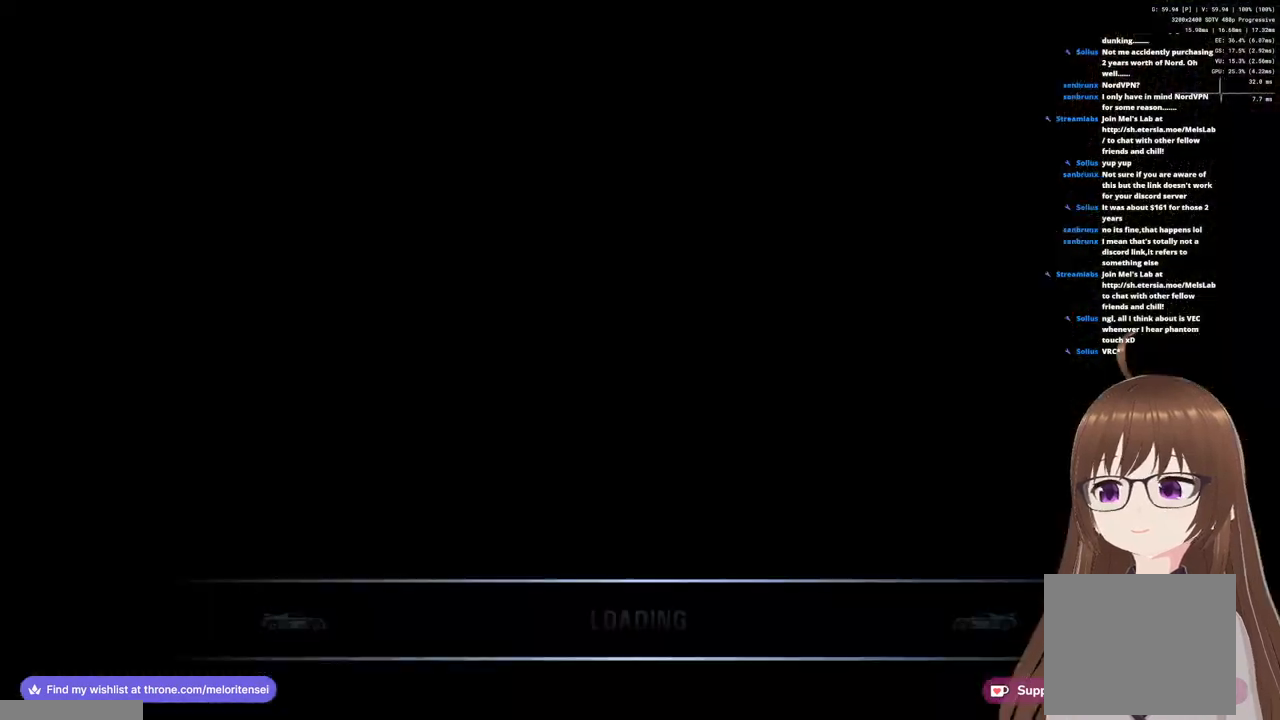
{"buttons": [], "left_stick": "center", "right_stick": "center", "events": [[33, "CROSS", "up"], [100, "CROSS", "down"], [167, "CROSS", "up"], [250, "CROSS", "down"], [333, "CROSS", "up"], [450, "CROSS", "down"], [467, "CROSS", "up"]]}
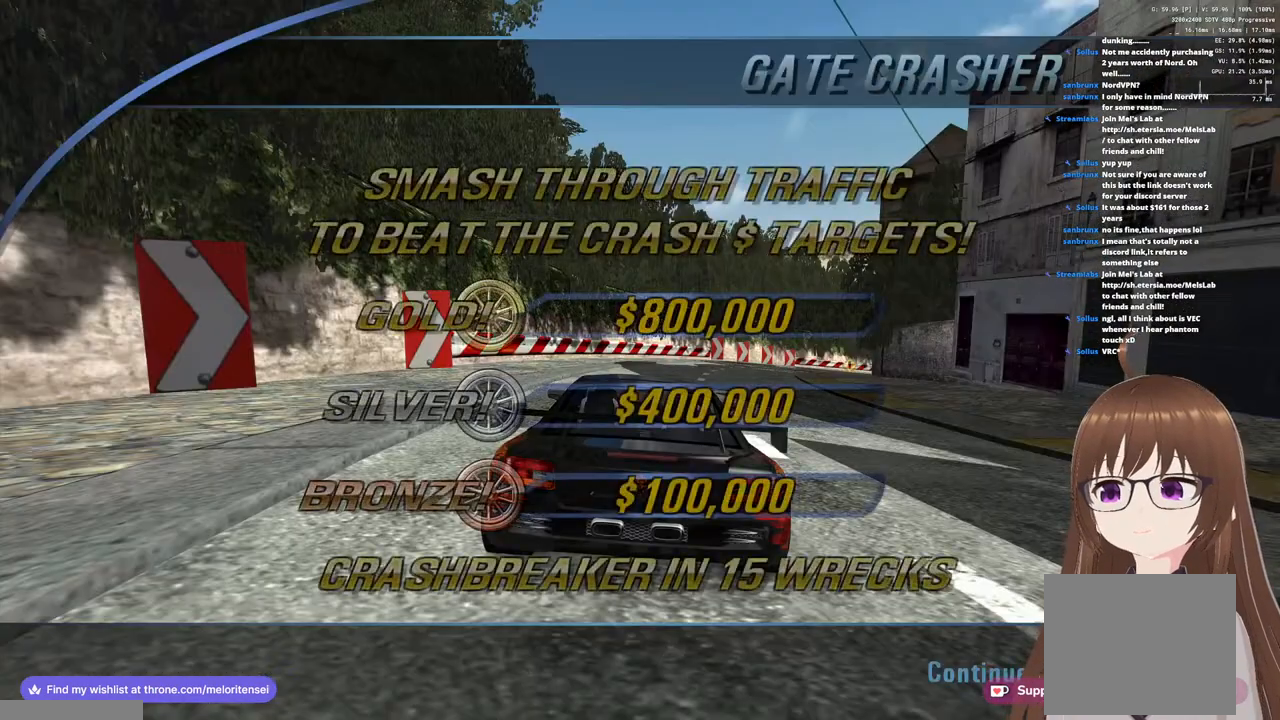
{"buttons": [], "left_stick": "center", "right_stick": "center", "events": [[67, "CROSS", "down"], [117, "CROSS", "up"], [300, "CROSS", "down"], [400, "CROSS", "up"]]}
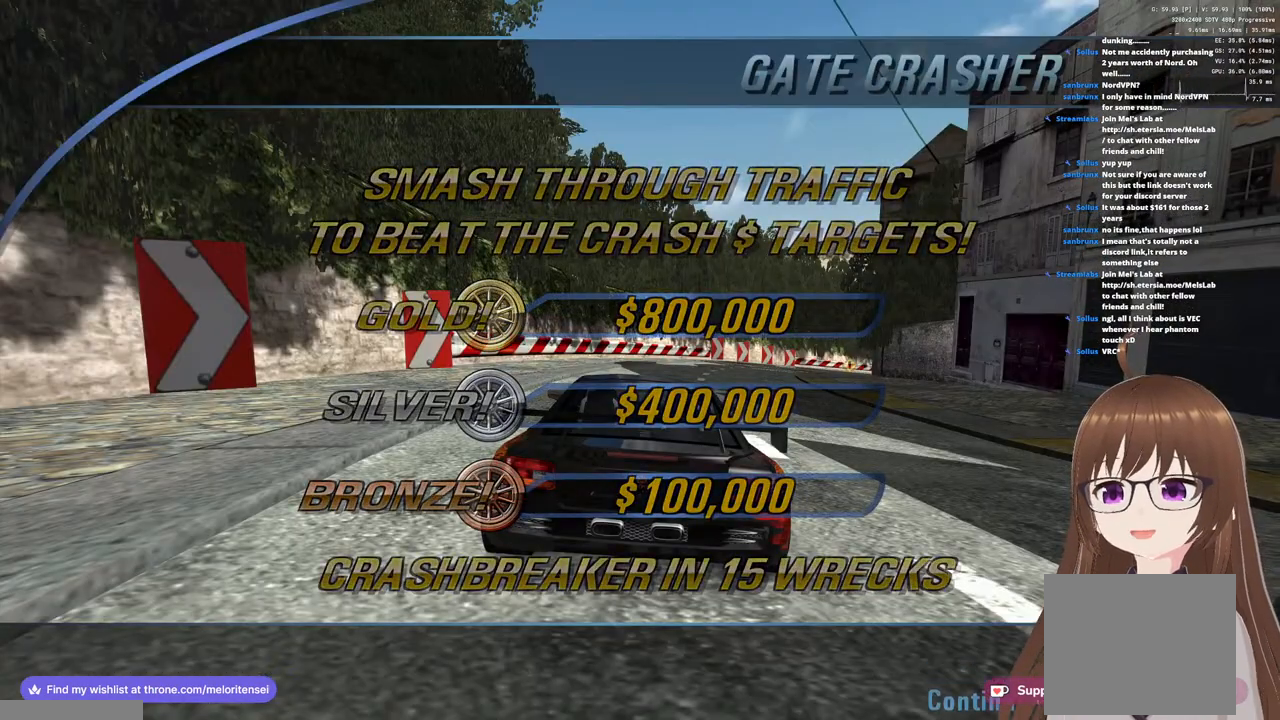
{"buttons": ["CROSS"], "left_stick": "center", "right_stick": "center", "events": [[317, "CROSS", "down"]]}
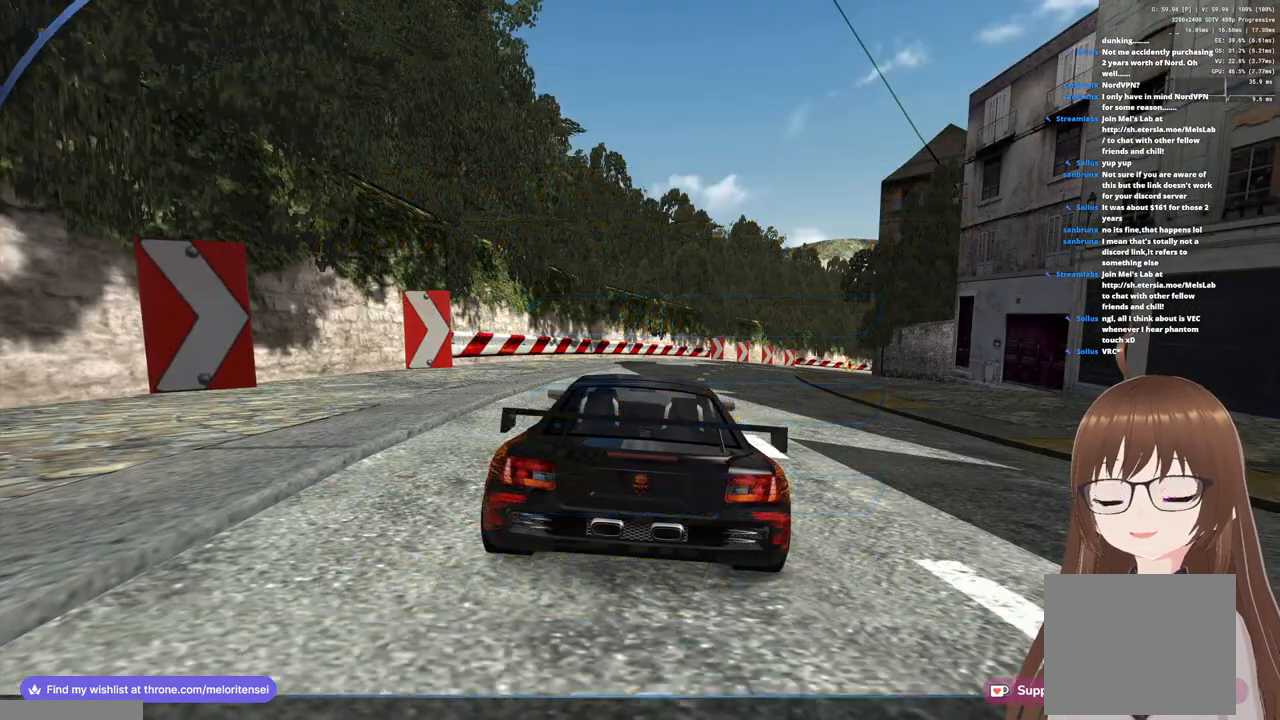
{"buttons": ["CROSS"], "left_stick": "left", "right_stick": "center", "events": [[350, "SQUARE", "down"], [400, "left_stick", "left"], [483, "SQUARE", "up"]]}
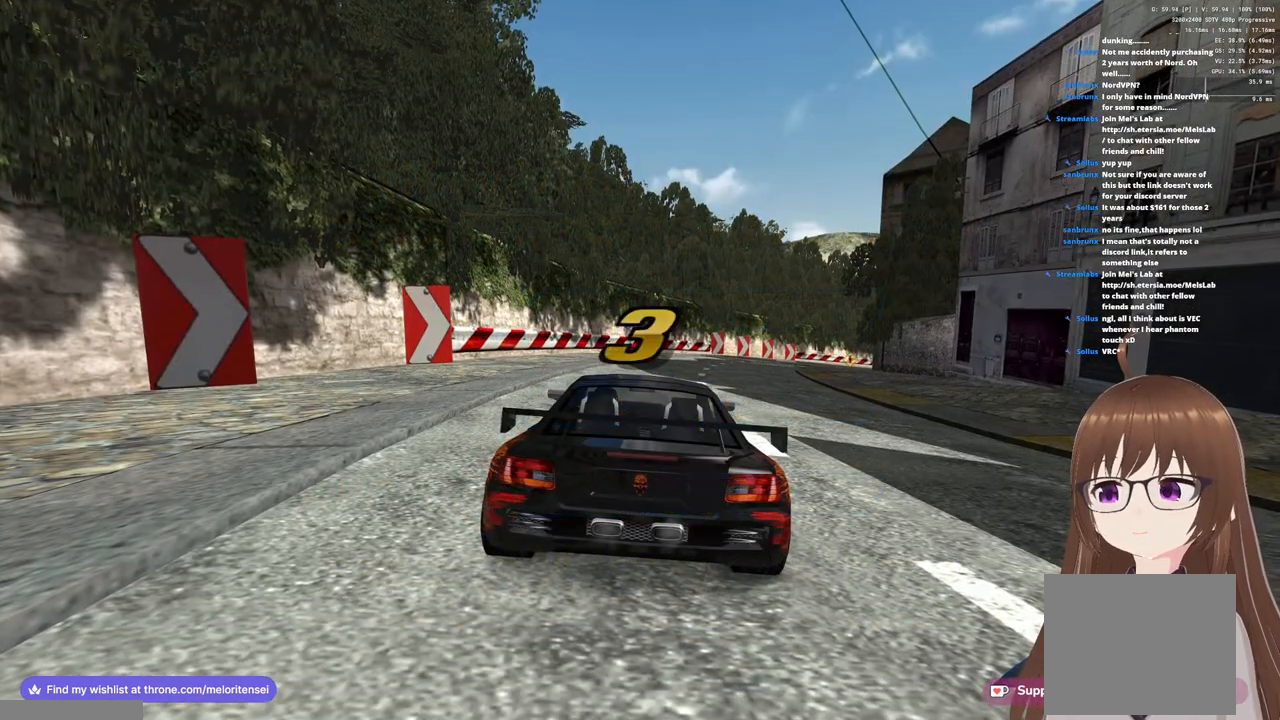
{"buttons": ["CROSS"], "left_stick": "left", "right_stick": "center", "events": []}
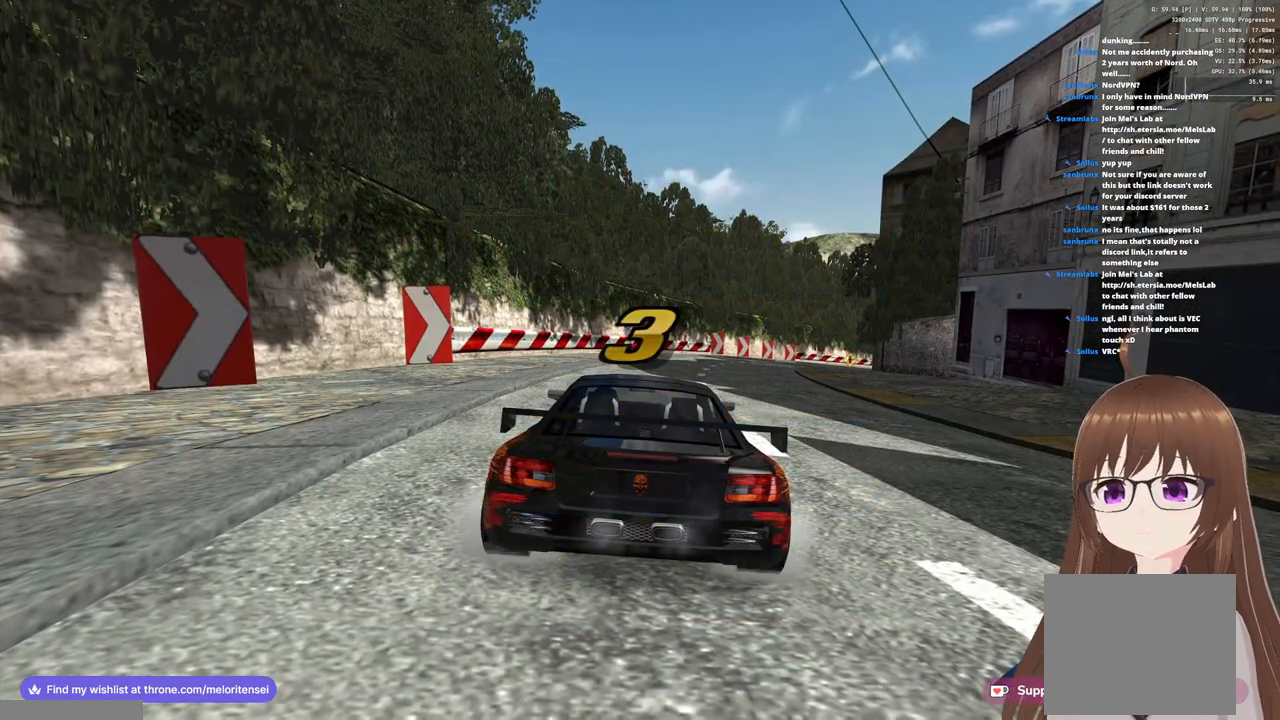
{"buttons": ["CROSS"], "left_stick": "left", "right_stick": "center", "events": []}
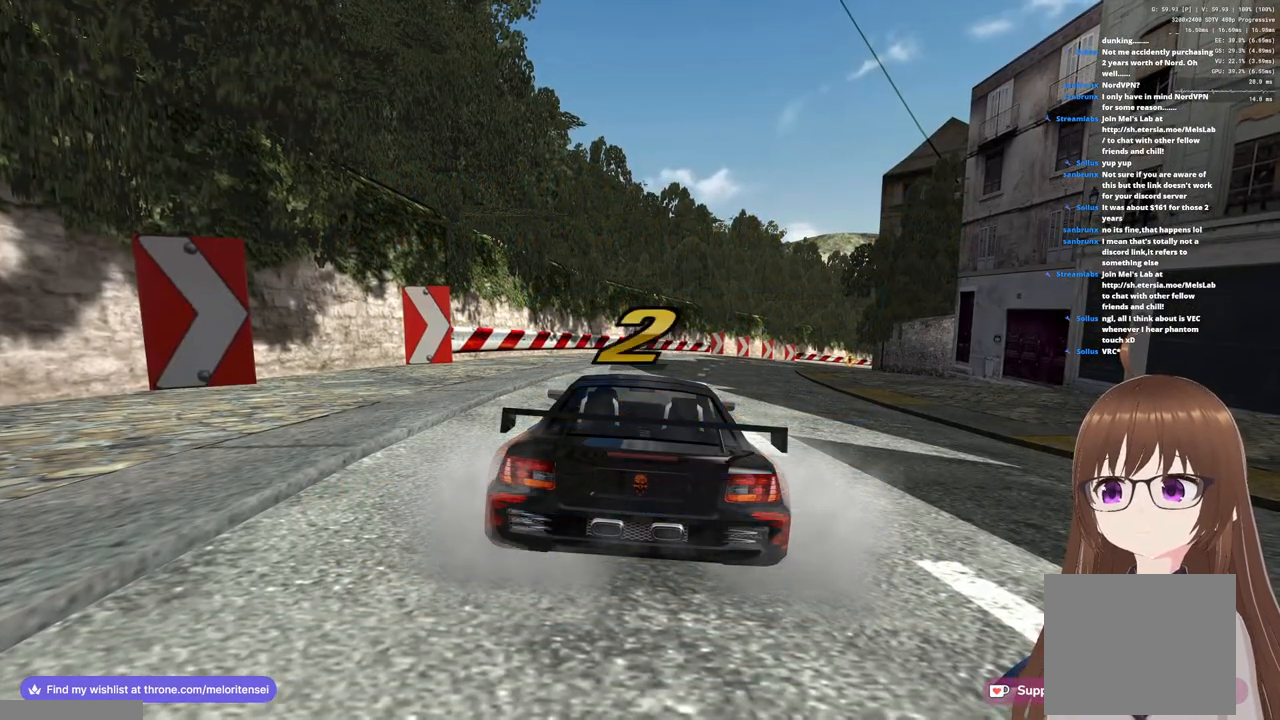
{"buttons": ["CROSS"], "left_stick": "left", "right_stick": "center", "events": []}
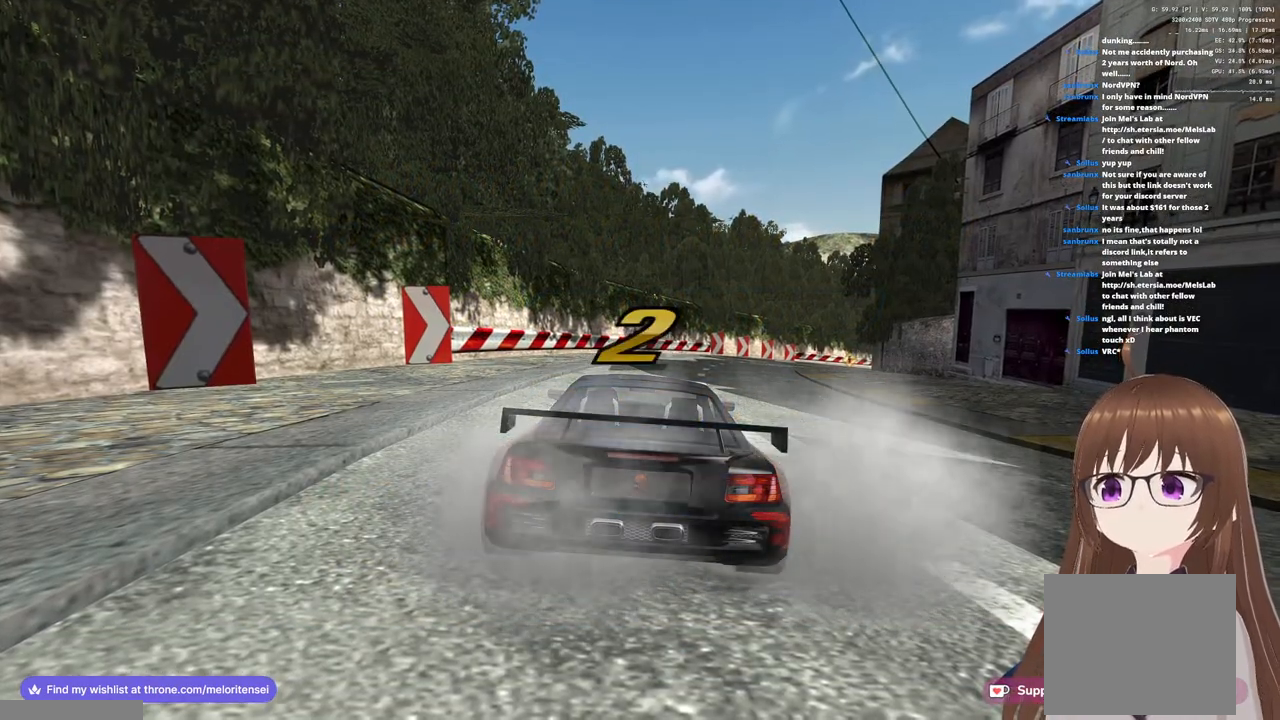
{"buttons": ["CROSS"], "left_stick": "left", "right_stick": "center", "events": []}
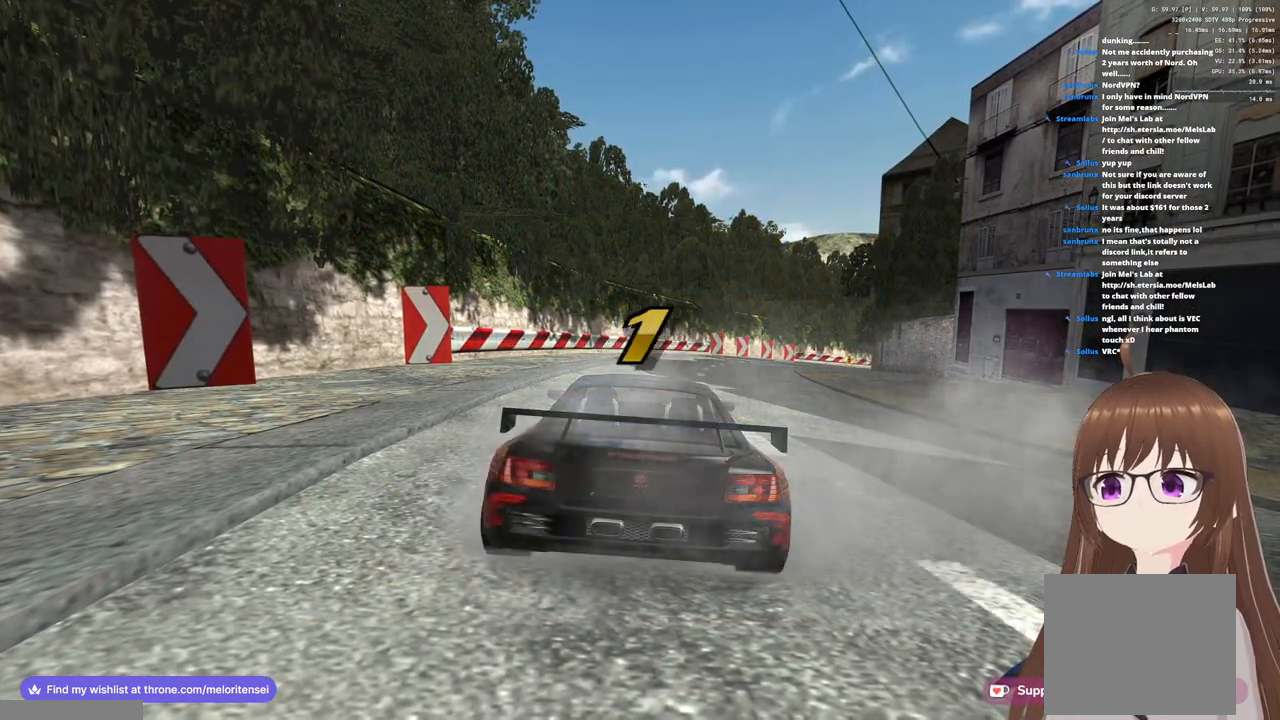
{"buttons": ["CROSS"], "left_stick": "center", "right_stick": "center", "events": [[233, "left_stick", "center"]]}
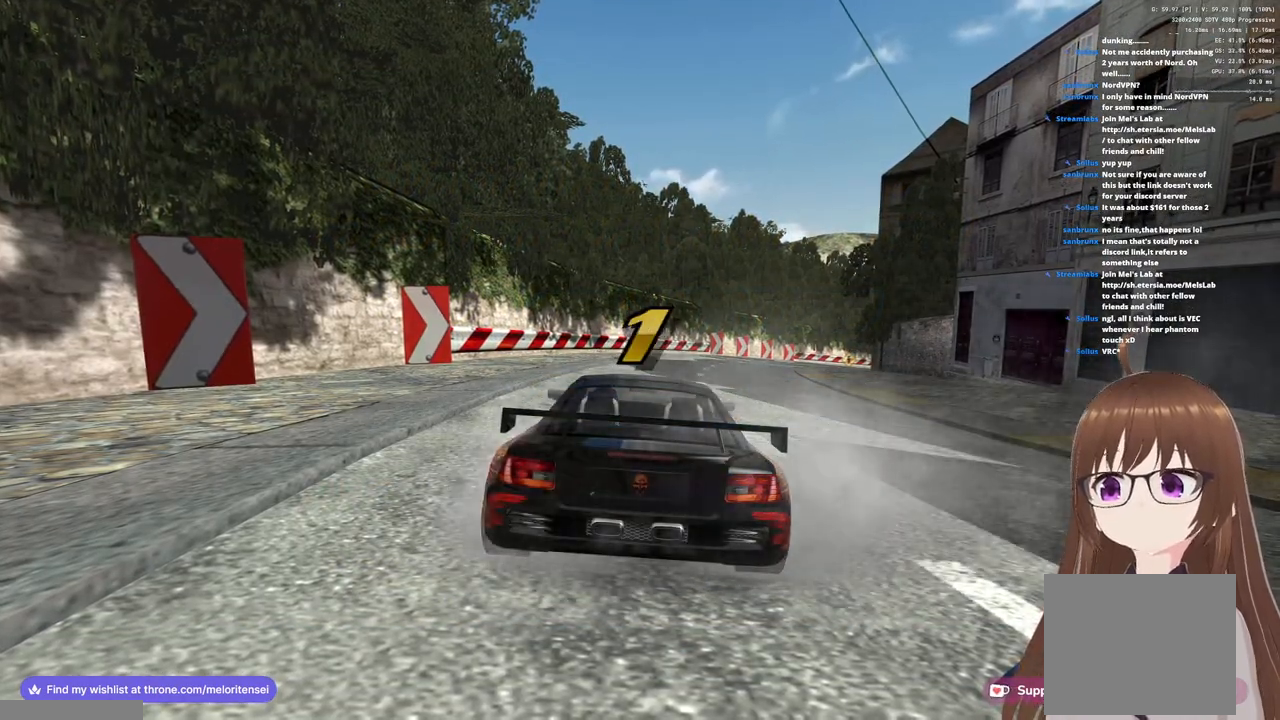
{"buttons": ["CROSS"], "left_stick": "center", "right_stick": "center", "events": [[150, "left_stick", "left"], [317, "left_stick", "center"]]}
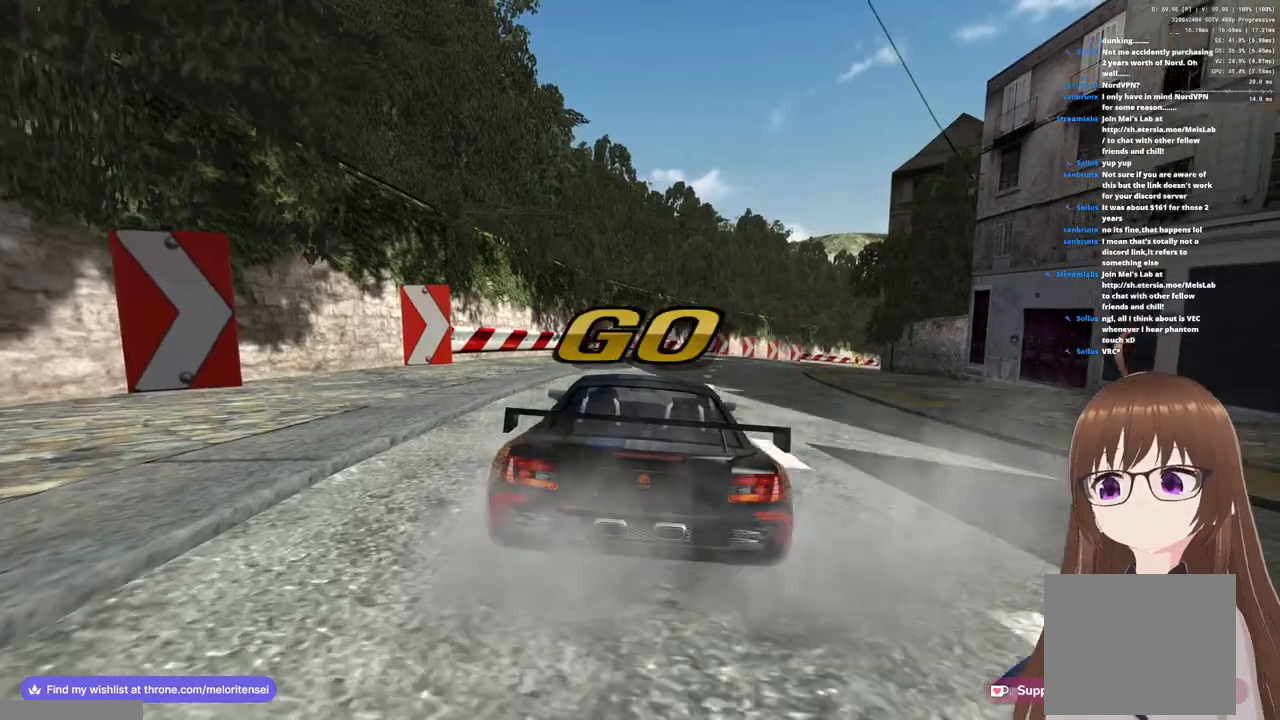
{"buttons": ["CROSS"], "left_stick": "center", "right_stick": "center", "events": []}
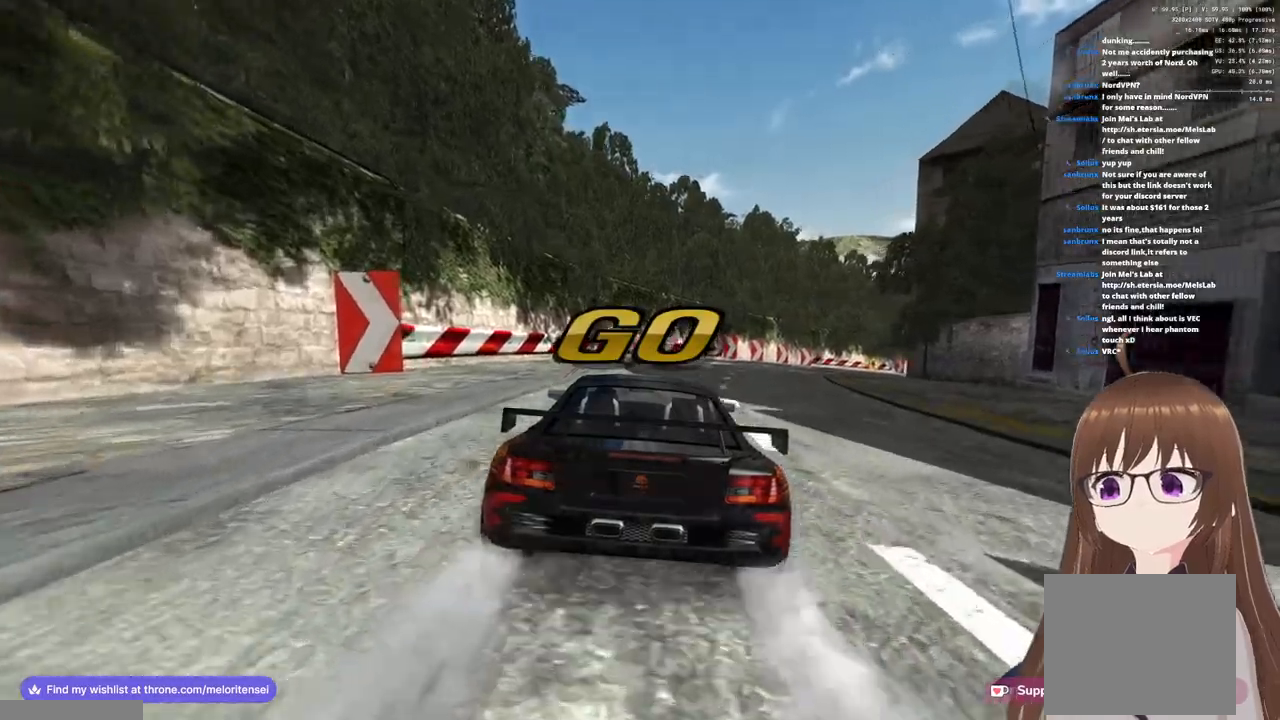
{"buttons": ["CROSS"], "left_stick": "center", "right_stick": "center", "events": []}
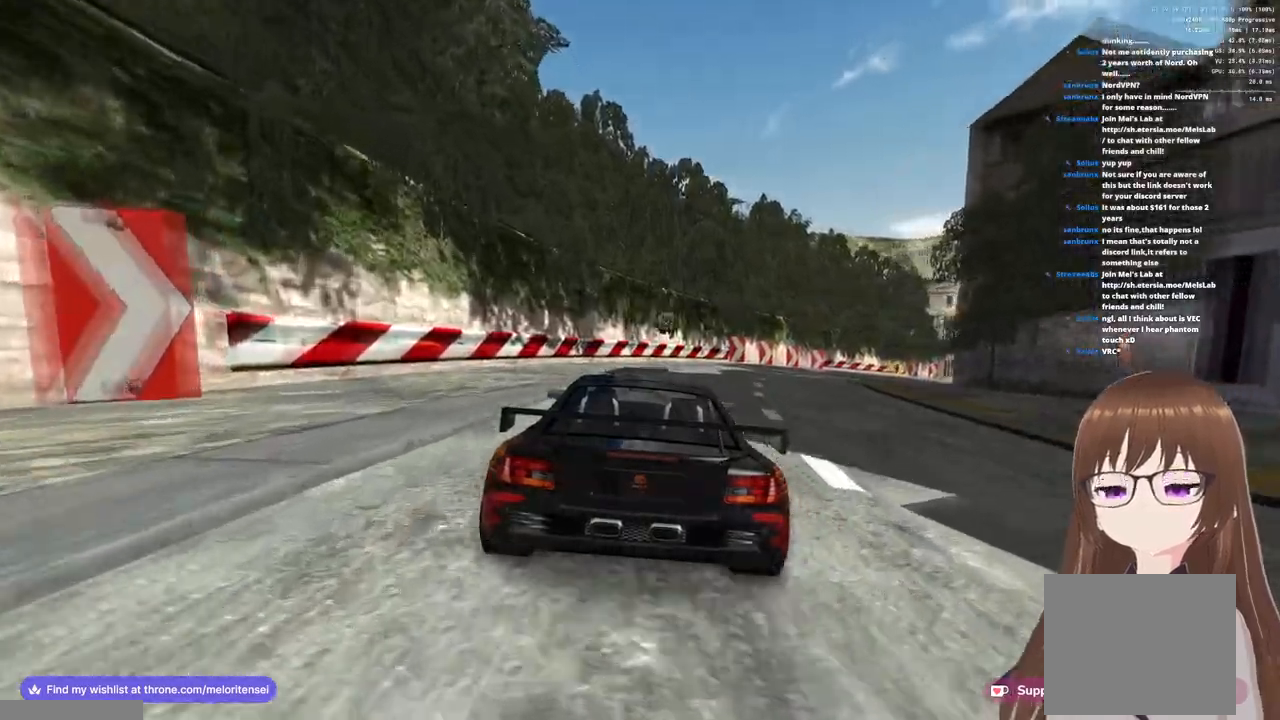
{"buttons": ["CROSS"], "left_stick": "right", "right_stick": "center", "events": [[417, "left_stick", "right"]]}
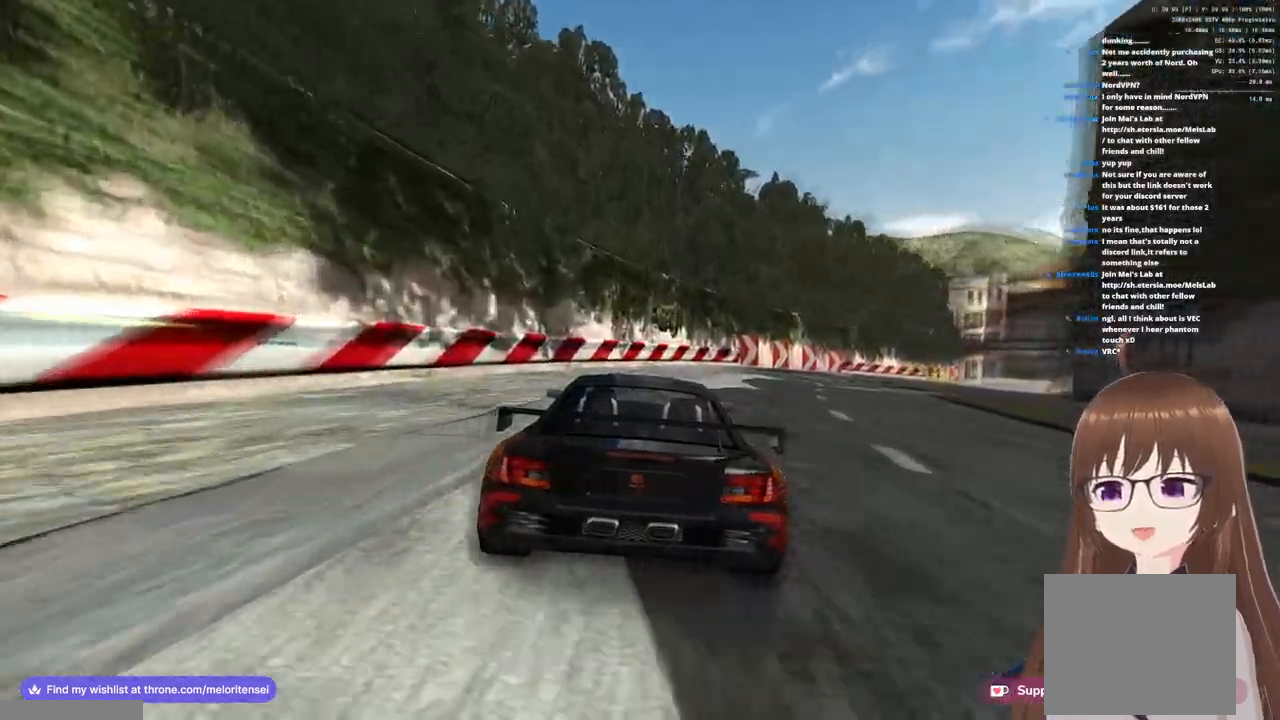
{"buttons": ["CROSS"], "left_stick": "right", "right_stick": "center", "events": [[200, "left_stick", "center"], [433, "left_stick", "right"]]}
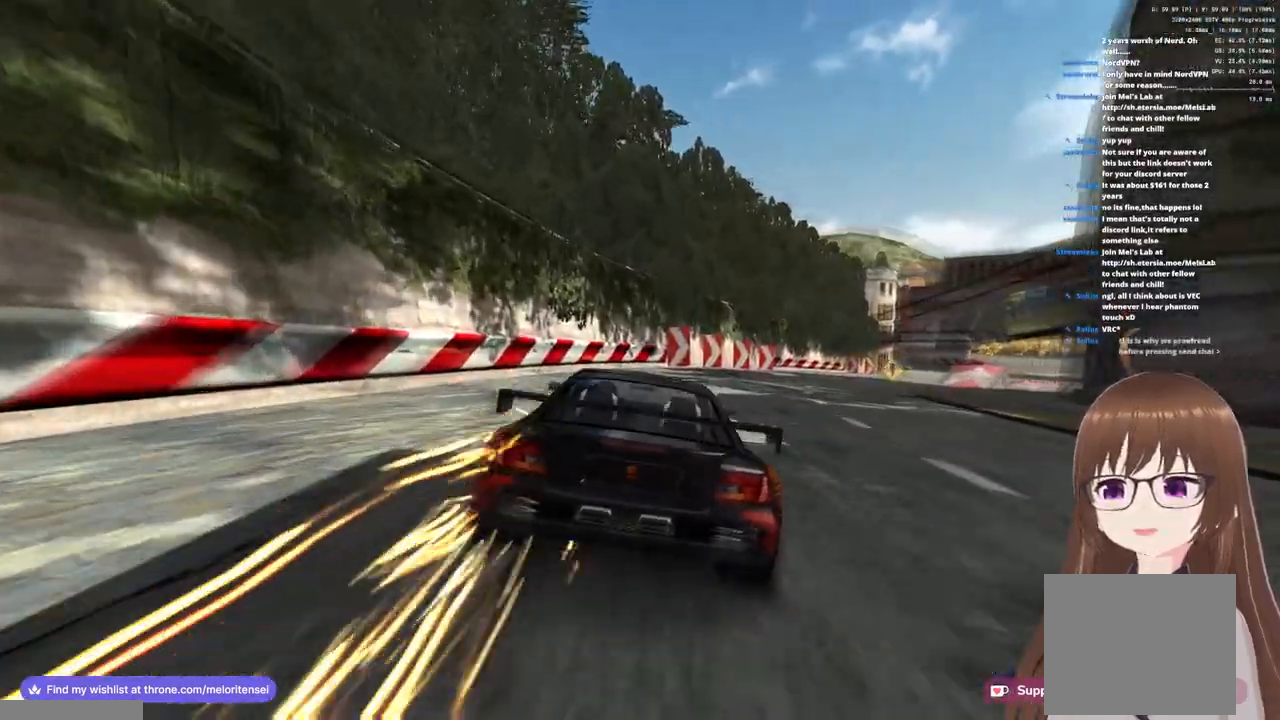
{"buttons": ["CROSS"], "left_stick": "right", "right_stick": "center", "events": []}
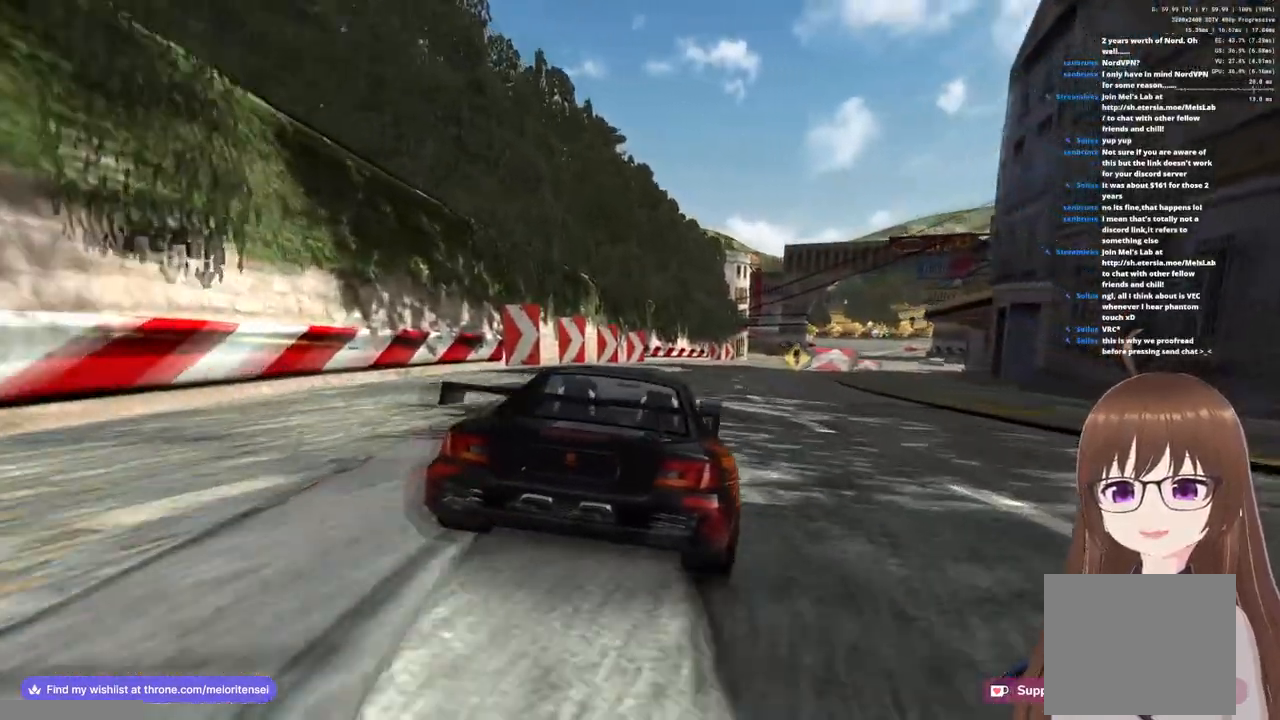
{"buttons": ["CROSS"], "left_stick": "center", "right_stick": "center", "events": [[117, "left_stick", "center"]]}
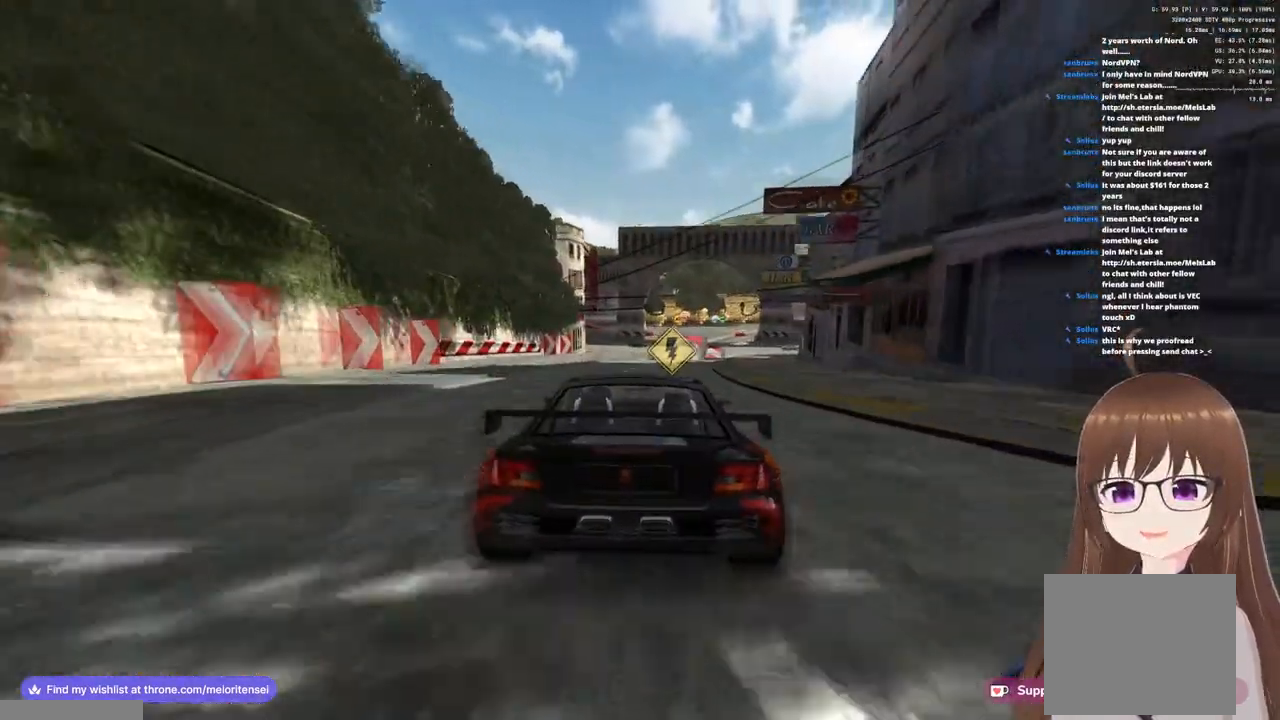
{"buttons": ["CROSS"], "left_stick": "center", "right_stick": "center", "events": [[67, "left_stick", "right"], [317, "left_stick", "center"]]}
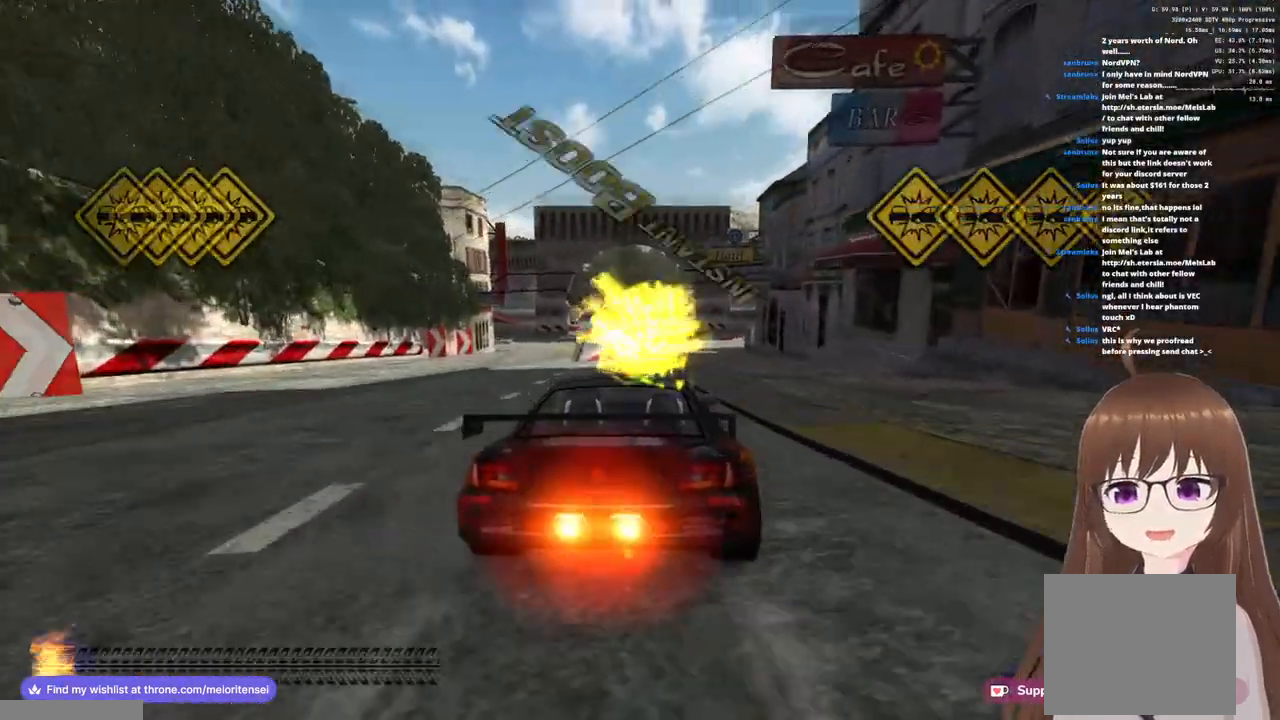
{"buttons": ["CROSS"], "left_stick": "center", "right_stick": "center", "events": []}
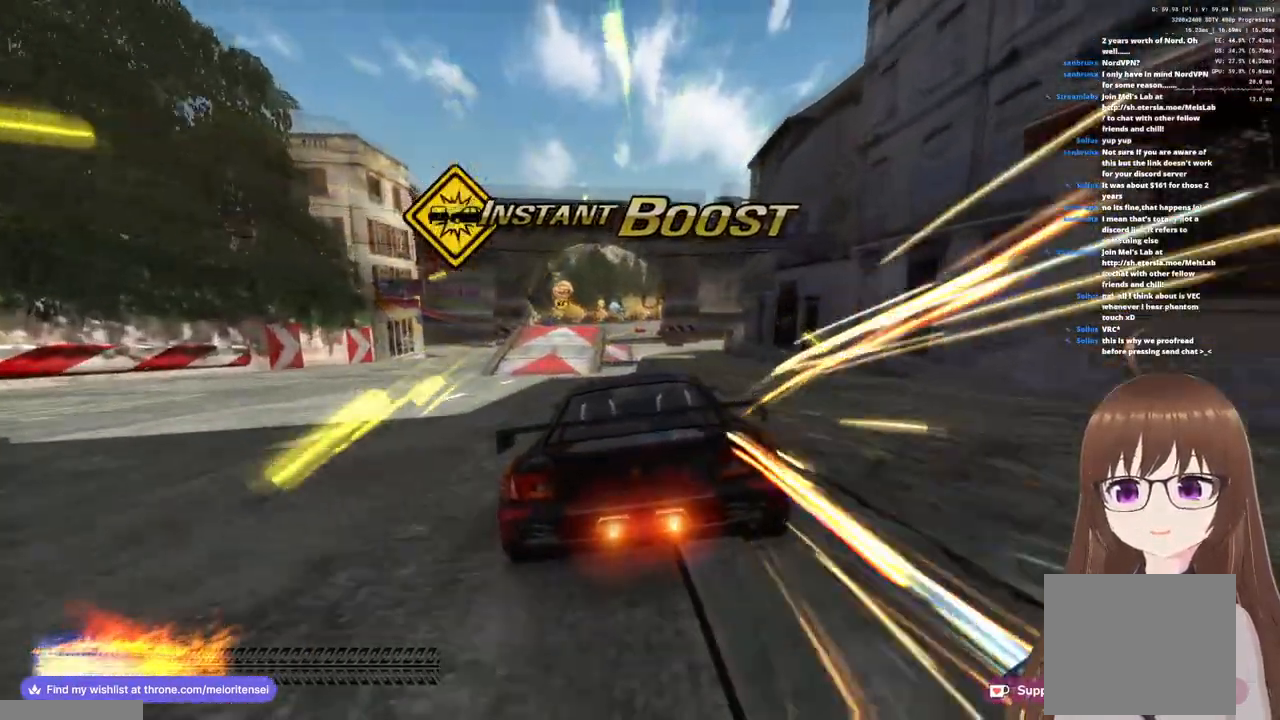
{"buttons": ["CROSS"], "left_stick": "left", "right_stick": "center", "events": [[233, "left_stick", "left"]]}
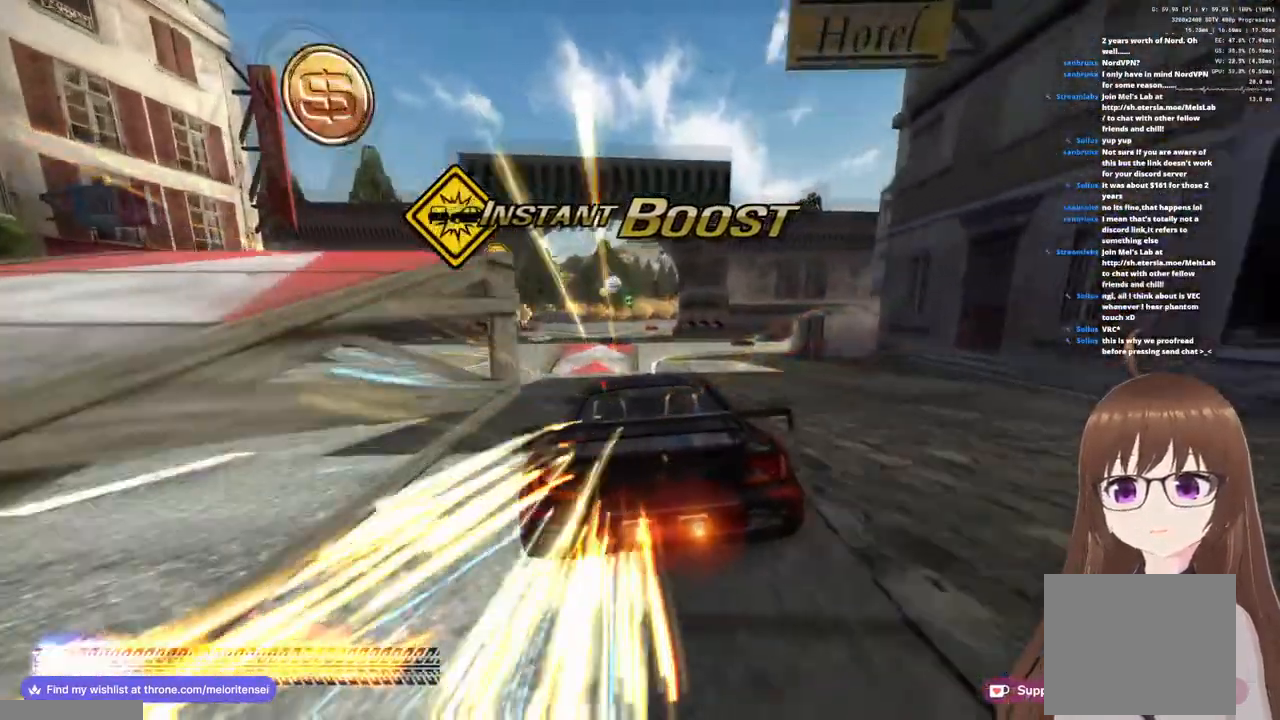
{"buttons": ["CROSS", "R1"], "left_stick": "up-right", "right_stick": "center", "events": [[117, "R1", "down"], [233, "left_stick", "up-right"]]}
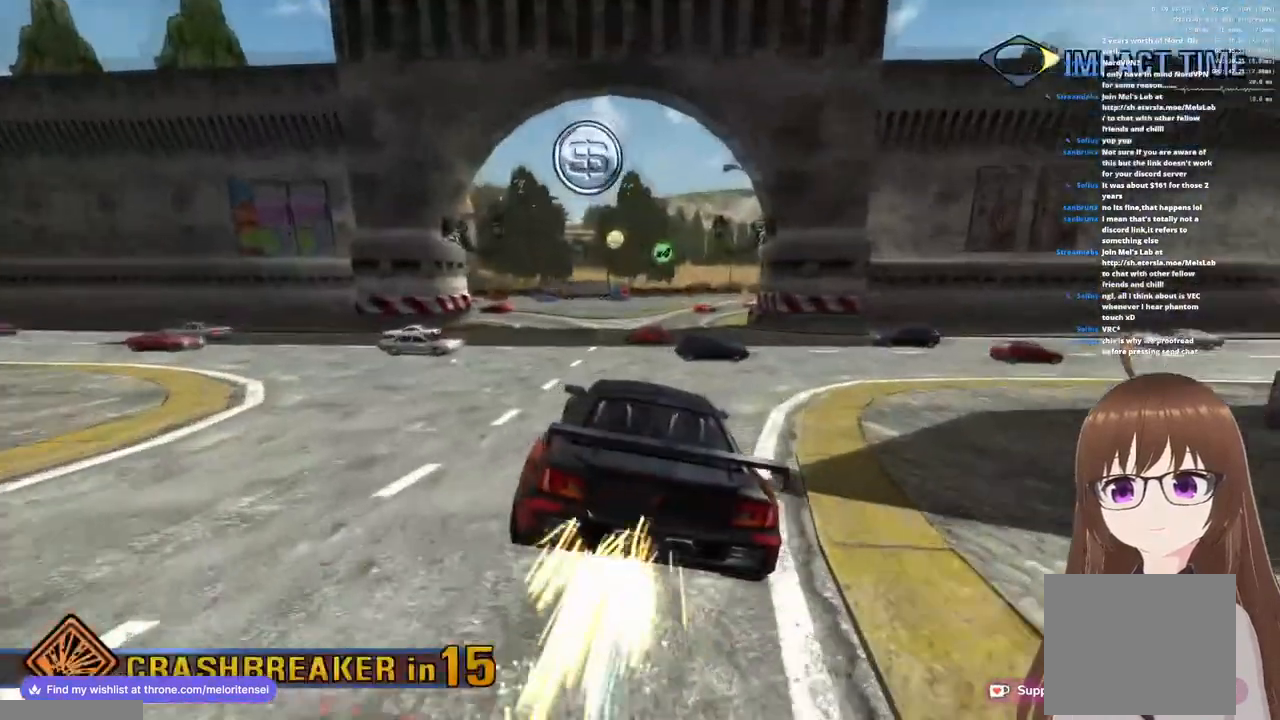
{"buttons": ["CROSS", "R1"], "left_stick": "up-left", "right_stick": "center", "events": [[83, "left_stick", "up"], [233, "left_stick", "up-left"]]}
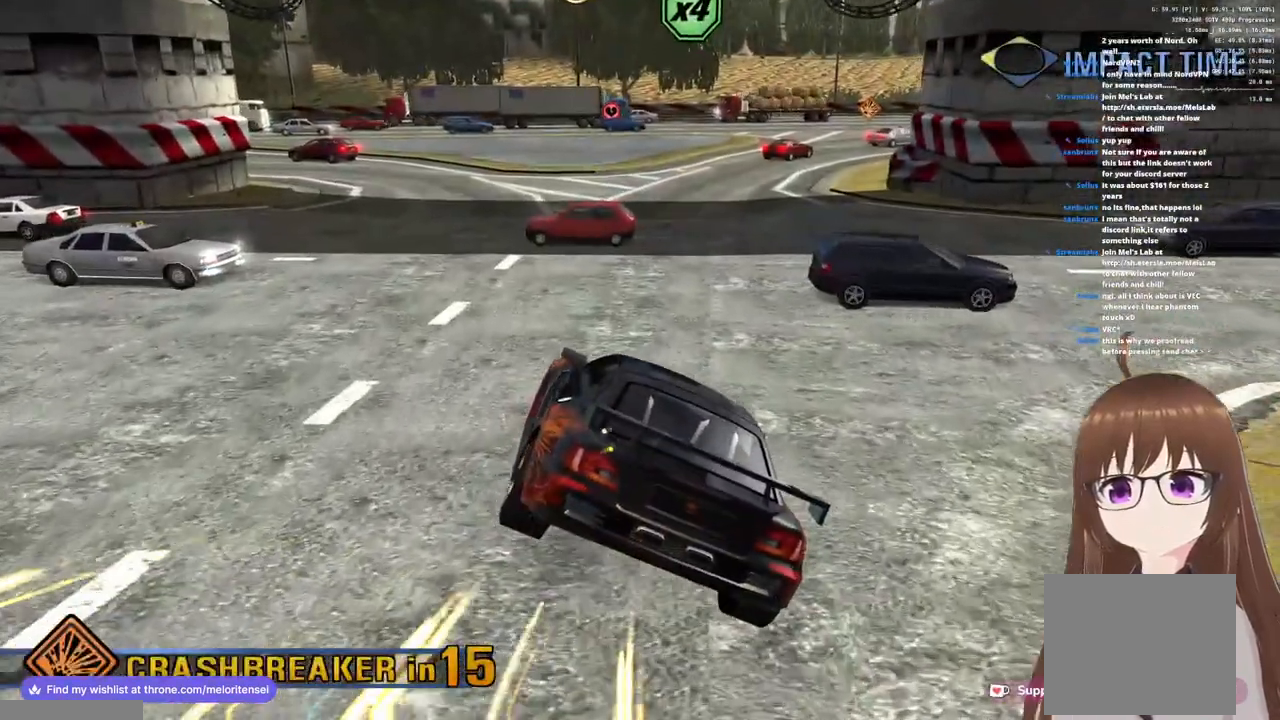
{"buttons": ["CROSS"], "left_stick": "right", "right_stick": "center", "events": [[333, "left_stick", "center"], [400, "left_stick", "right"], [483, "R1", "up"]]}
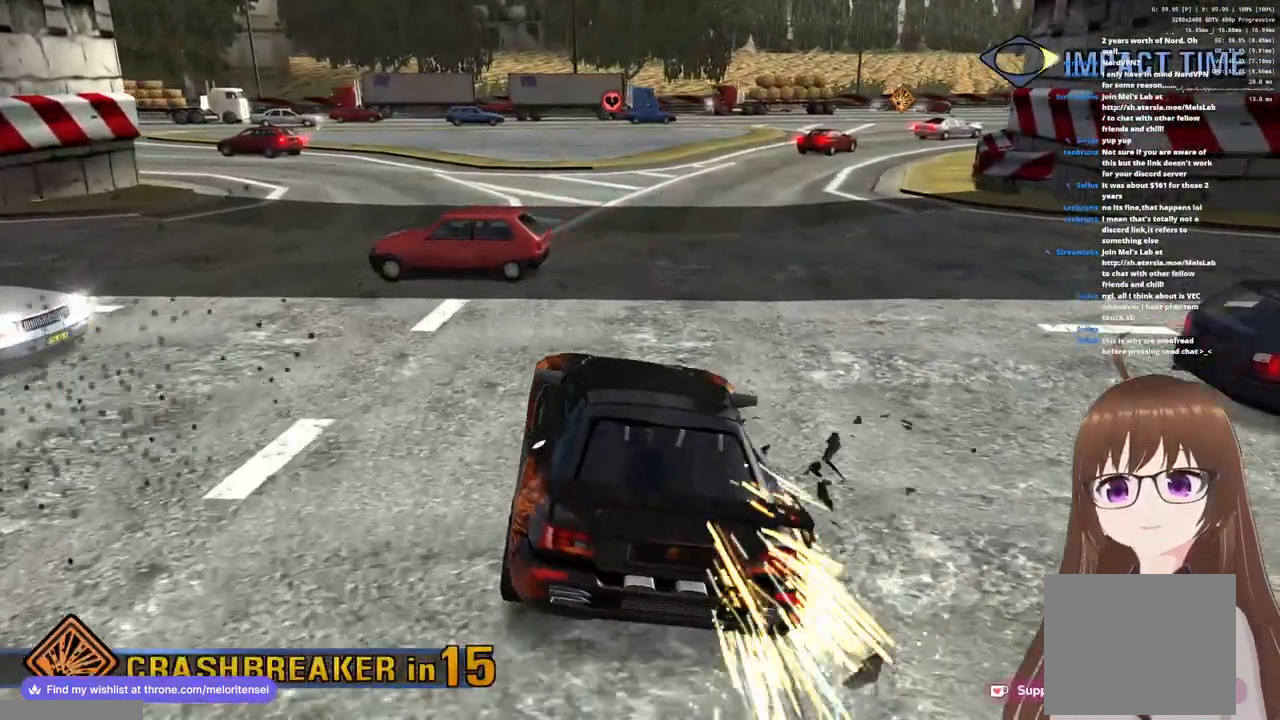
{"buttons": [], "left_stick": "center", "right_stick": "center", "events": [[17, "CROSS", "up"], [200, "START", "down"], [283, "left_stick", "center"], [350, "START", "up"]]}
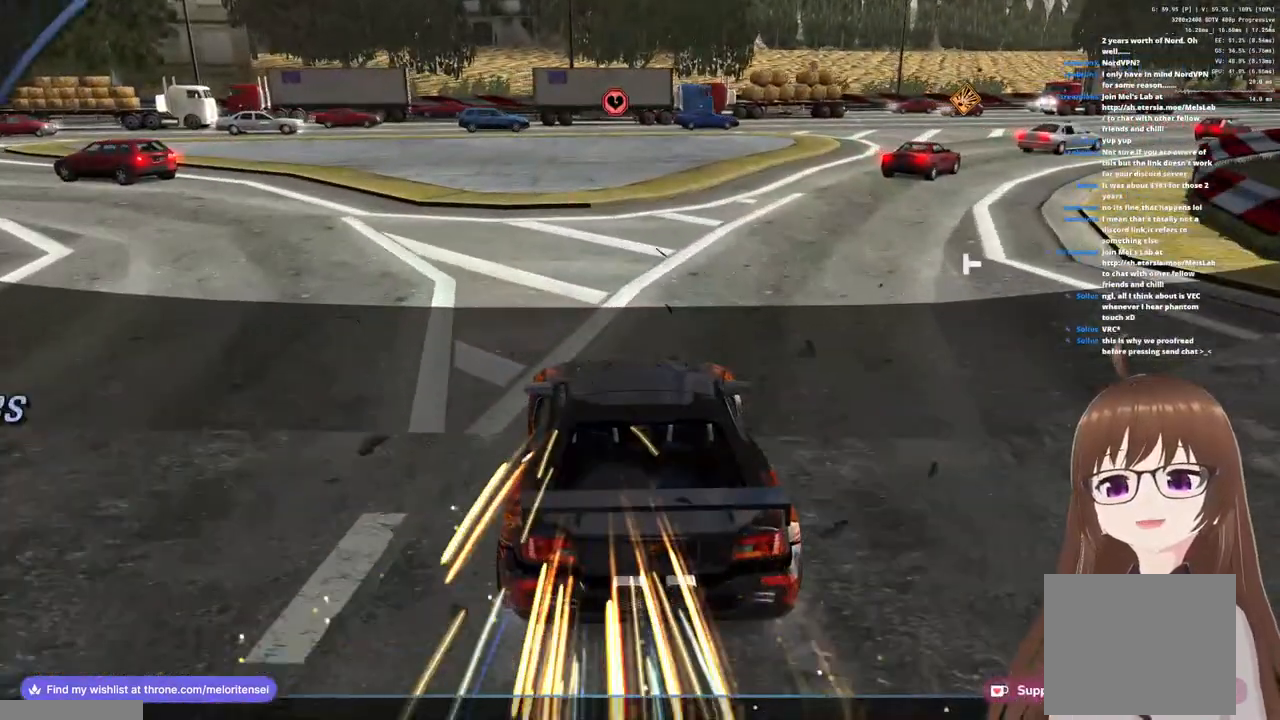
{"buttons": [], "left_stick": "center", "right_stick": "center", "events": []}
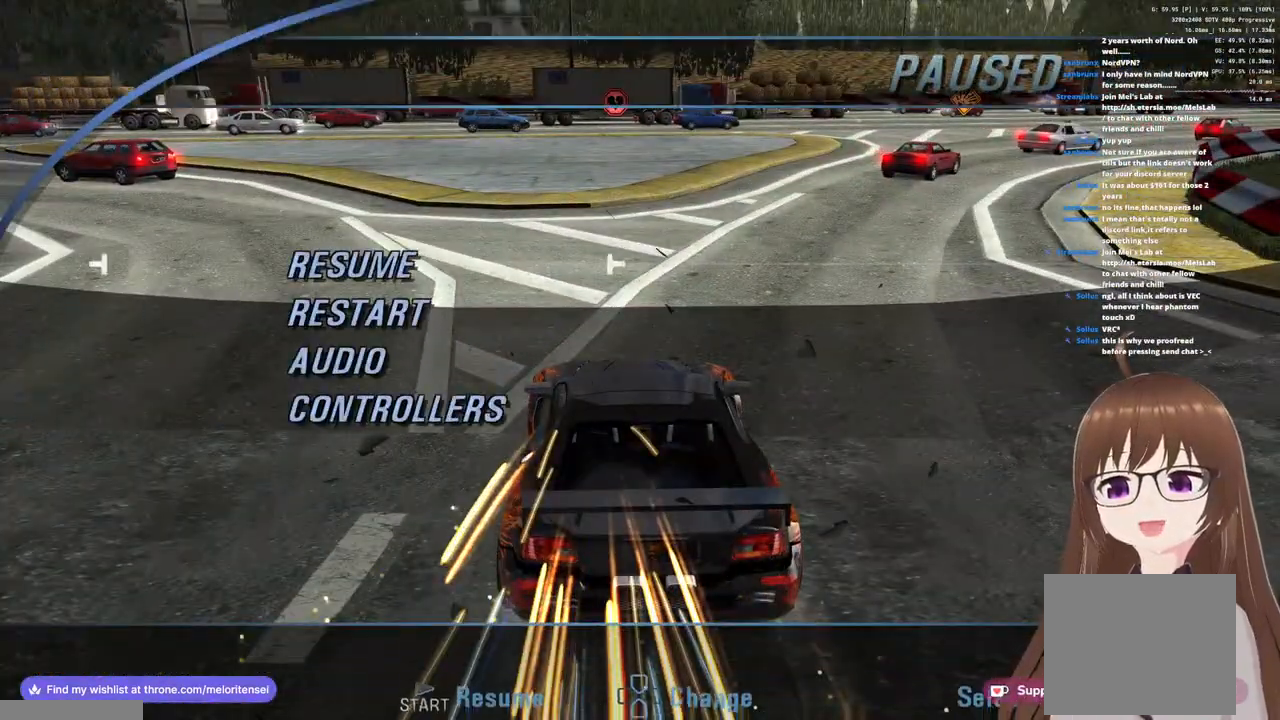
{"buttons": [], "left_stick": "center", "right_stick": "center", "events": [[83, "DPAD_DOWN", "down"], [200, "DPAD_DOWN", "up"], [367, "CROSS", "down"], [483, "CROSS", "up"]]}
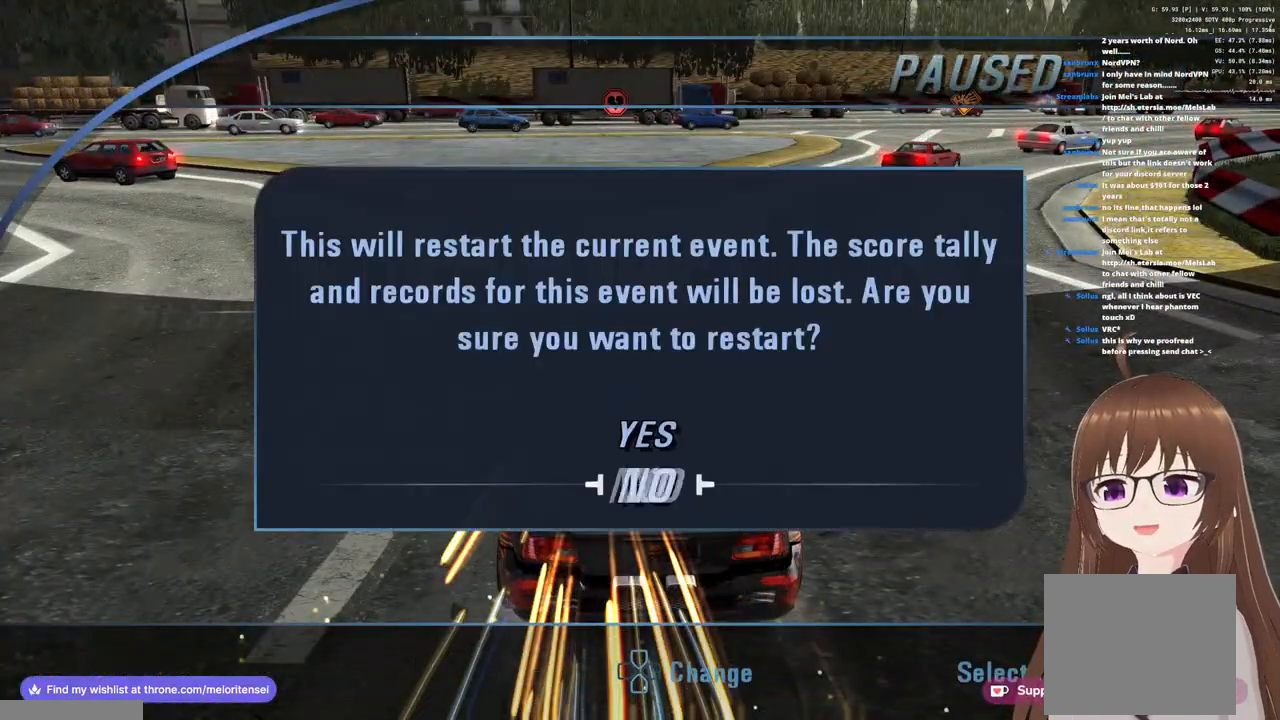
{"buttons": [], "left_stick": "center", "right_stick": "center", "events": [[33, "DPAD_UP", "down"], [133, "DPAD_UP", "up"], [150, "CROSS", "down"], [233, "CROSS", "up"]]}
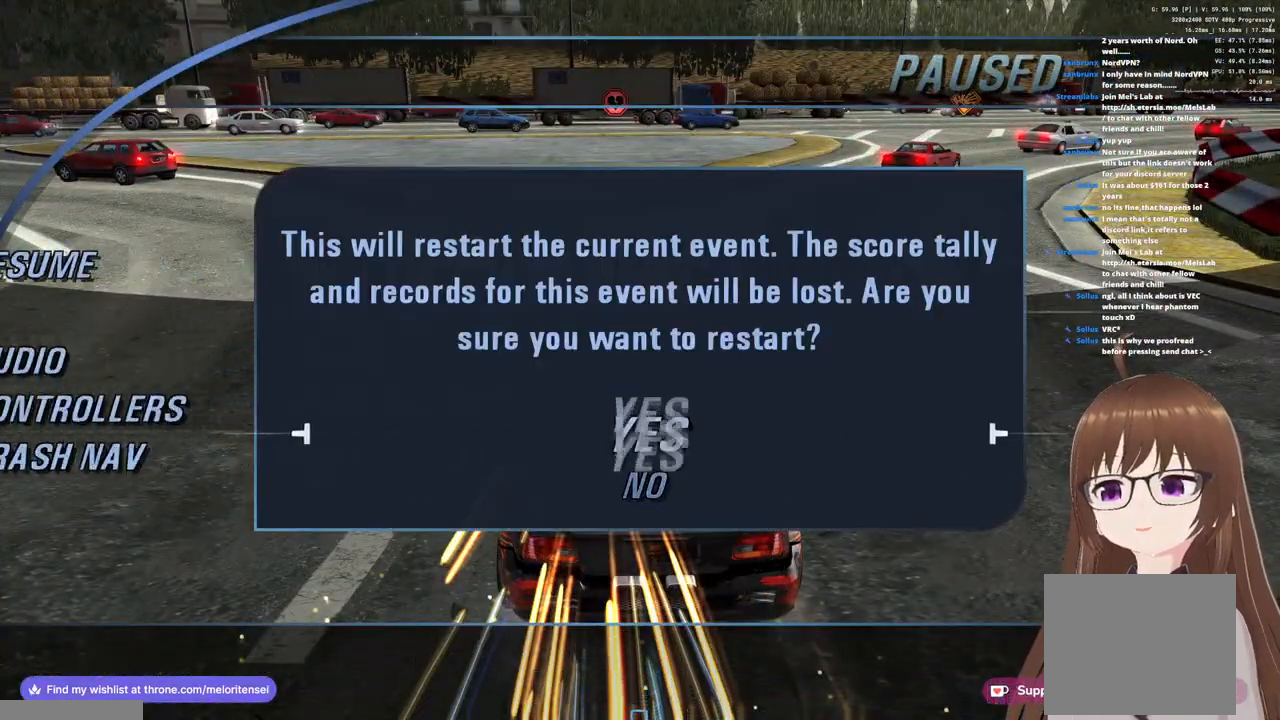
{"buttons": [], "left_stick": "center", "right_stick": "center", "events": []}
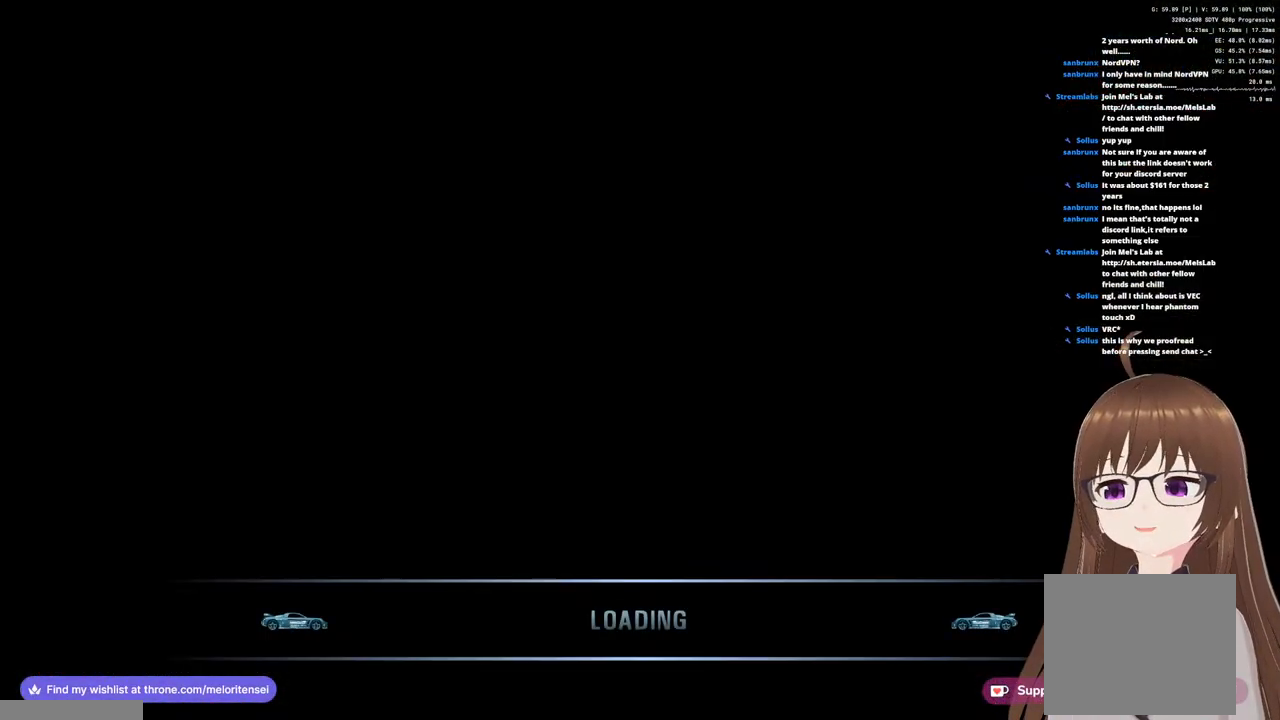
{"buttons": [], "left_stick": "center", "right_stick": "center", "events": []}
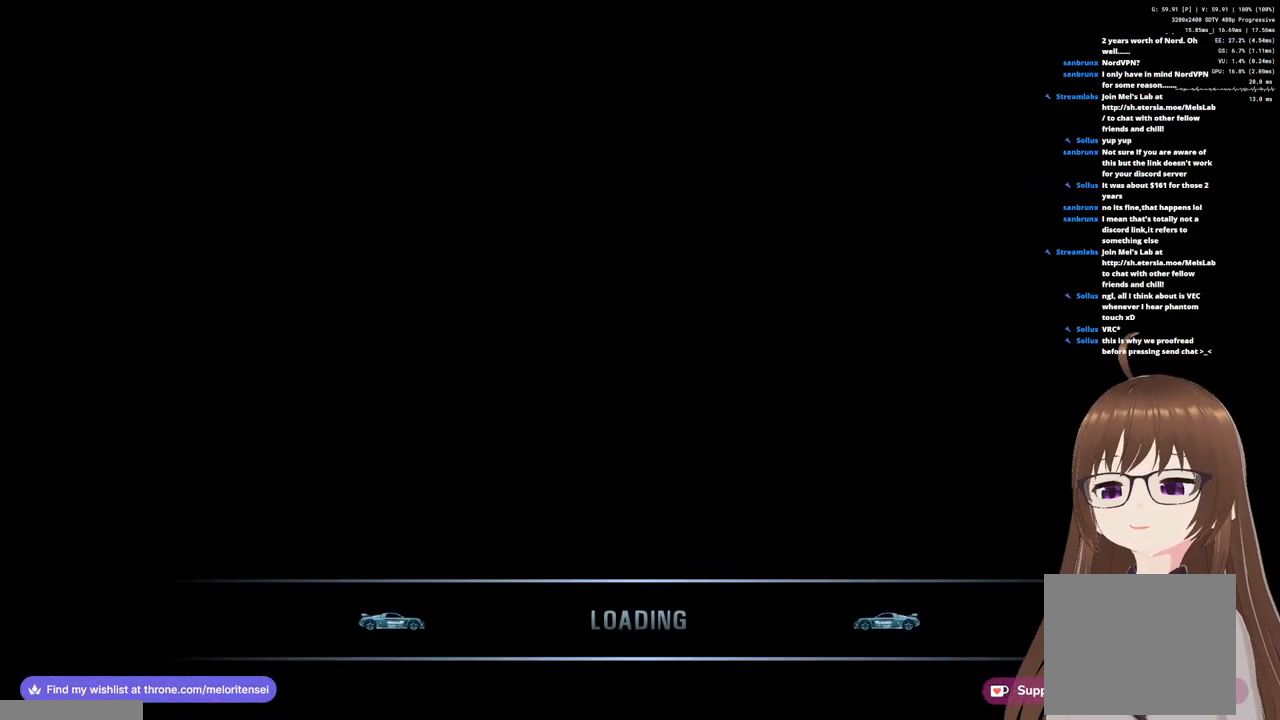
{"buttons": [], "left_stick": "center", "right_stick": "center", "events": []}